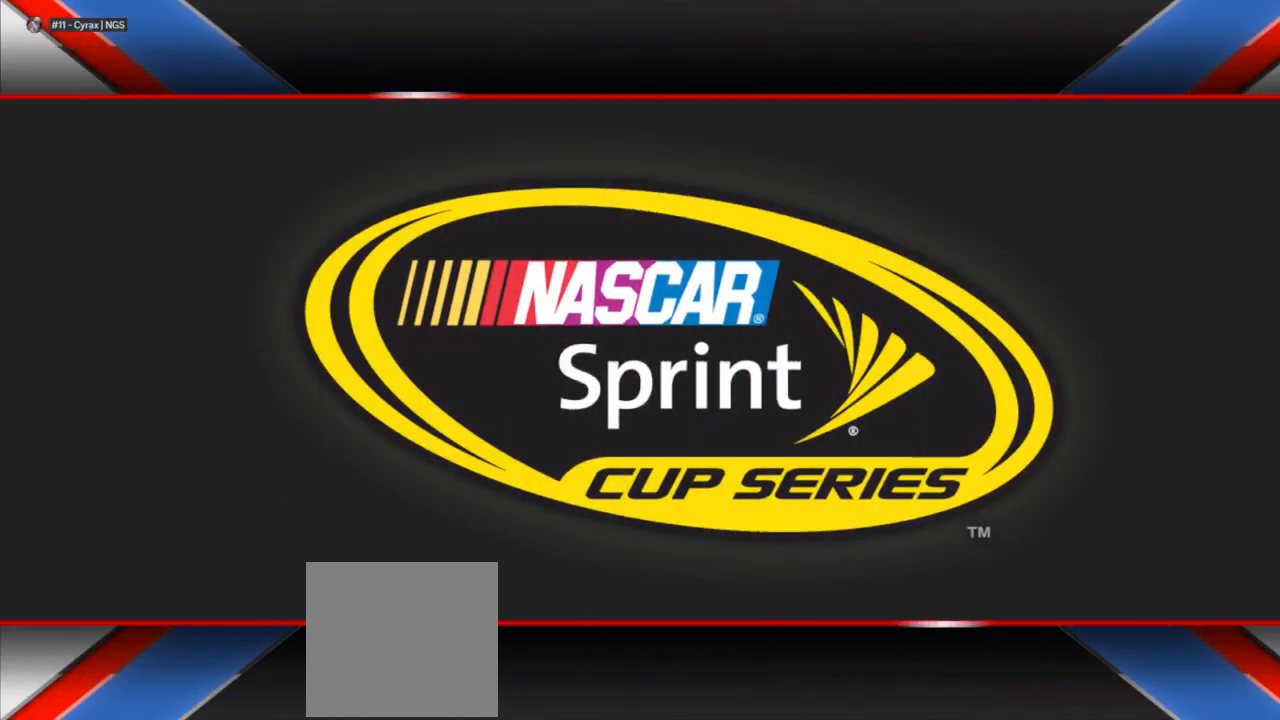
Gameplay with a controller (Xbox layout); each line is a JSON object with the inputs held at the frame after it. "events" lists button and stick changes between this image and that frame as [ms after this image, input, new state], when the widget could be followed in between.
{"buttons": ["X"], "left_stick": "center", "right_stick": "center", "events": [[200, "X", "down"]]}
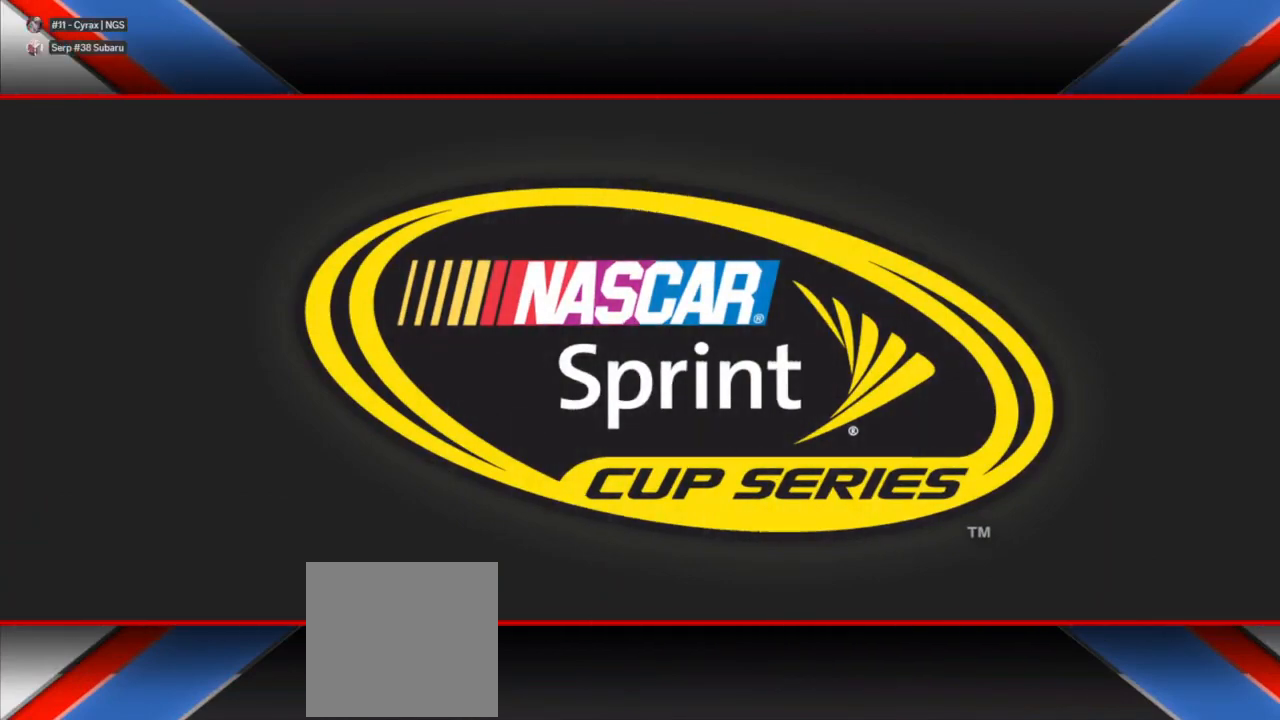
{"buttons": ["X"], "left_stick": "center", "right_stick": "center", "events": []}
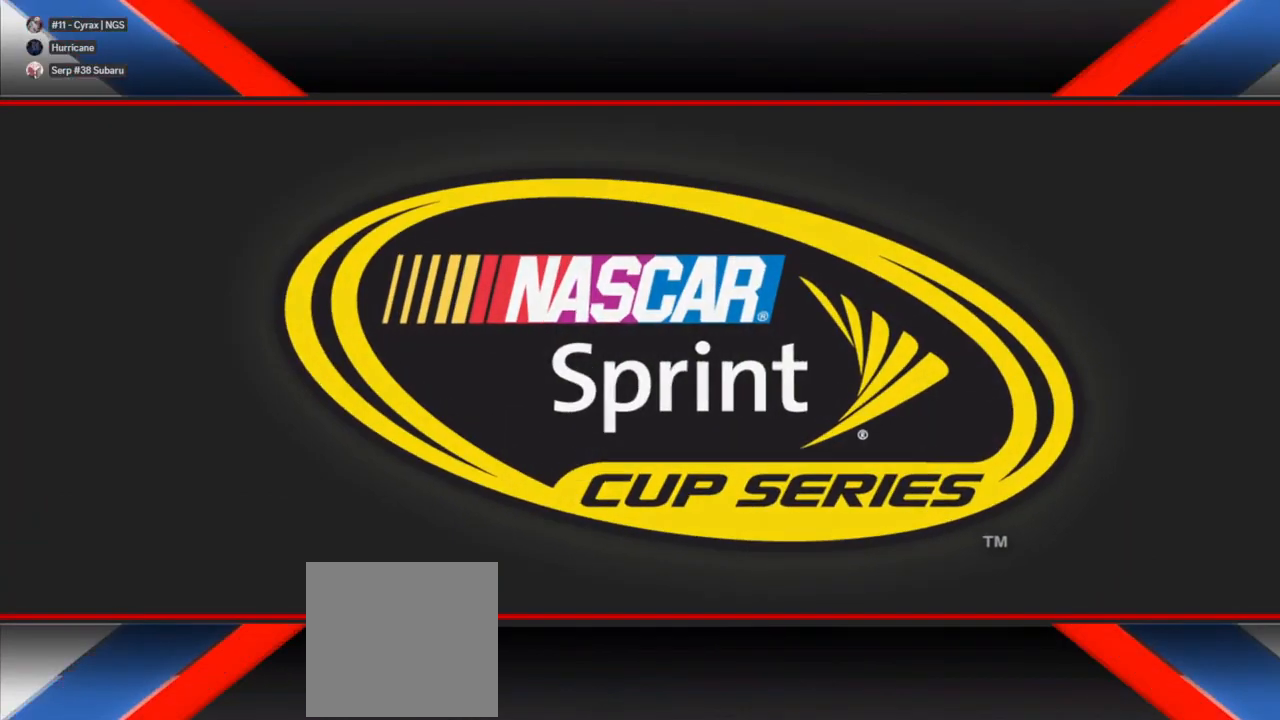
{"buttons": ["X"], "left_stick": "center", "right_stick": "center", "events": []}
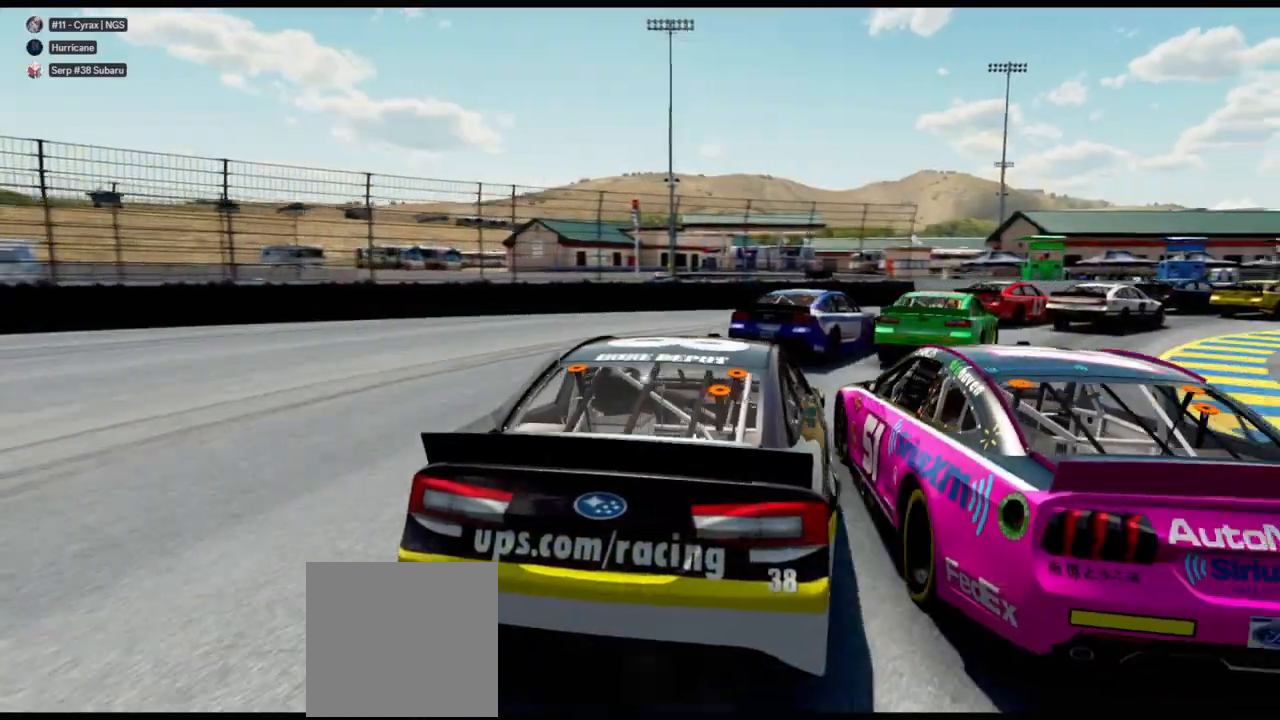
{"buttons": ["X"], "left_stick": "center", "right_stick": "center", "events": []}
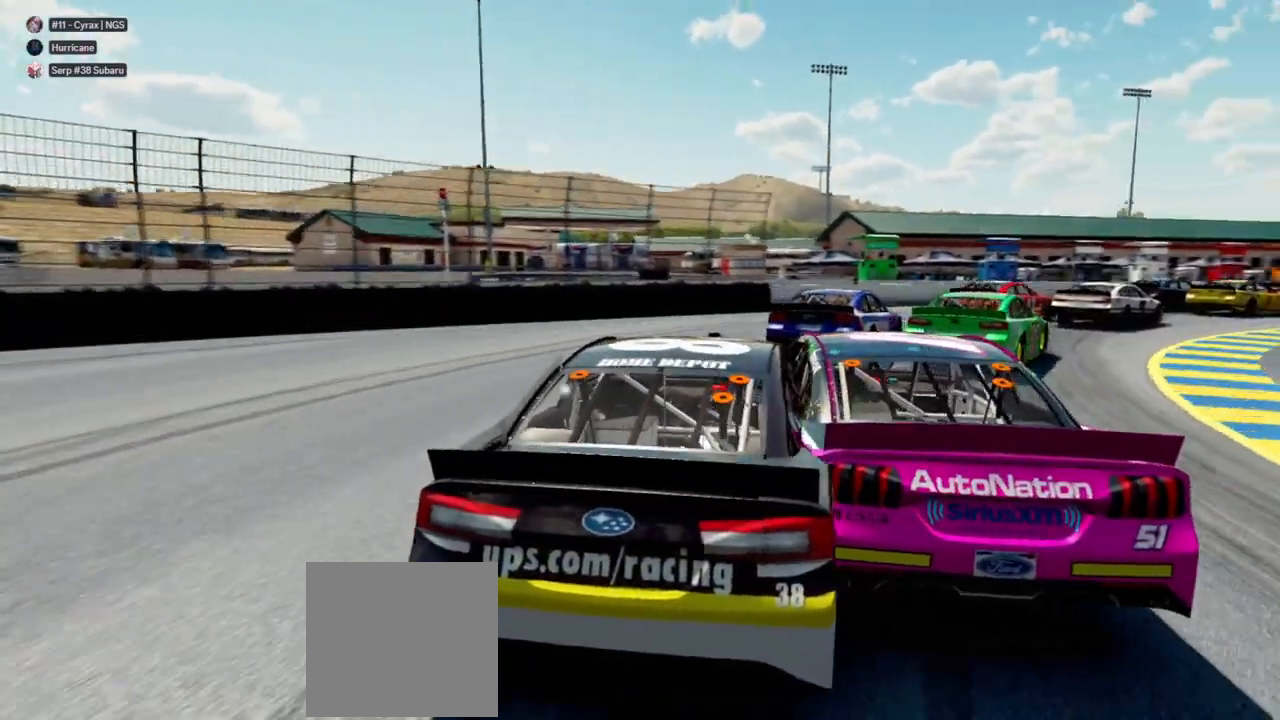
{"buttons": ["X"], "left_stick": "center", "right_stick": "center", "events": []}
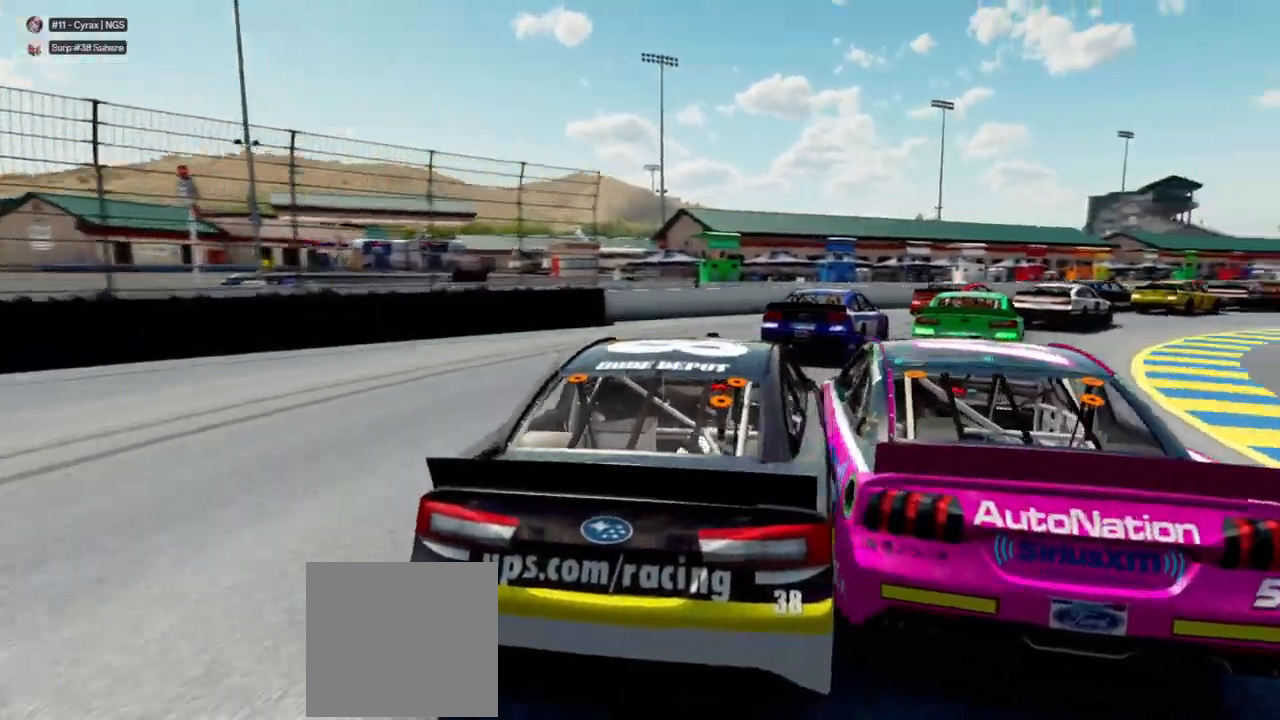
{"buttons": ["X"], "left_stick": "center", "right_stick": "center", "events": []}
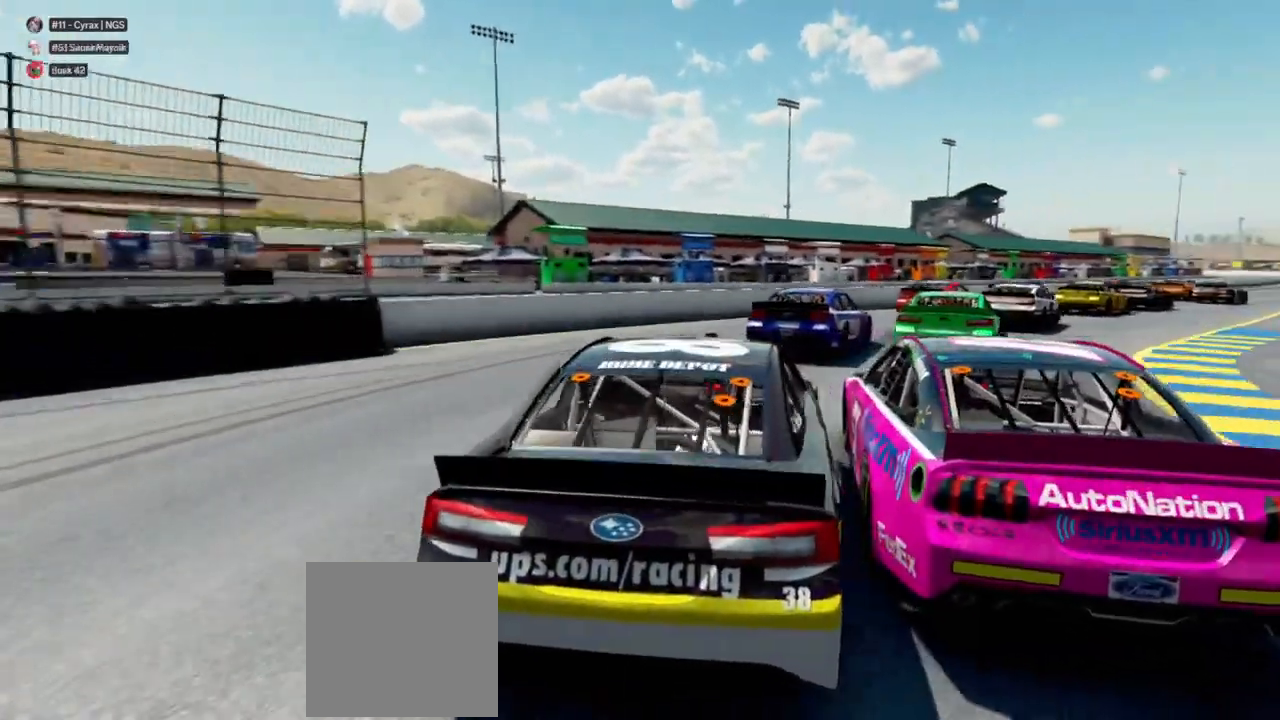
{"buttons": ["X"], "left_stick": "center", "right_stick": "center", "events": []}
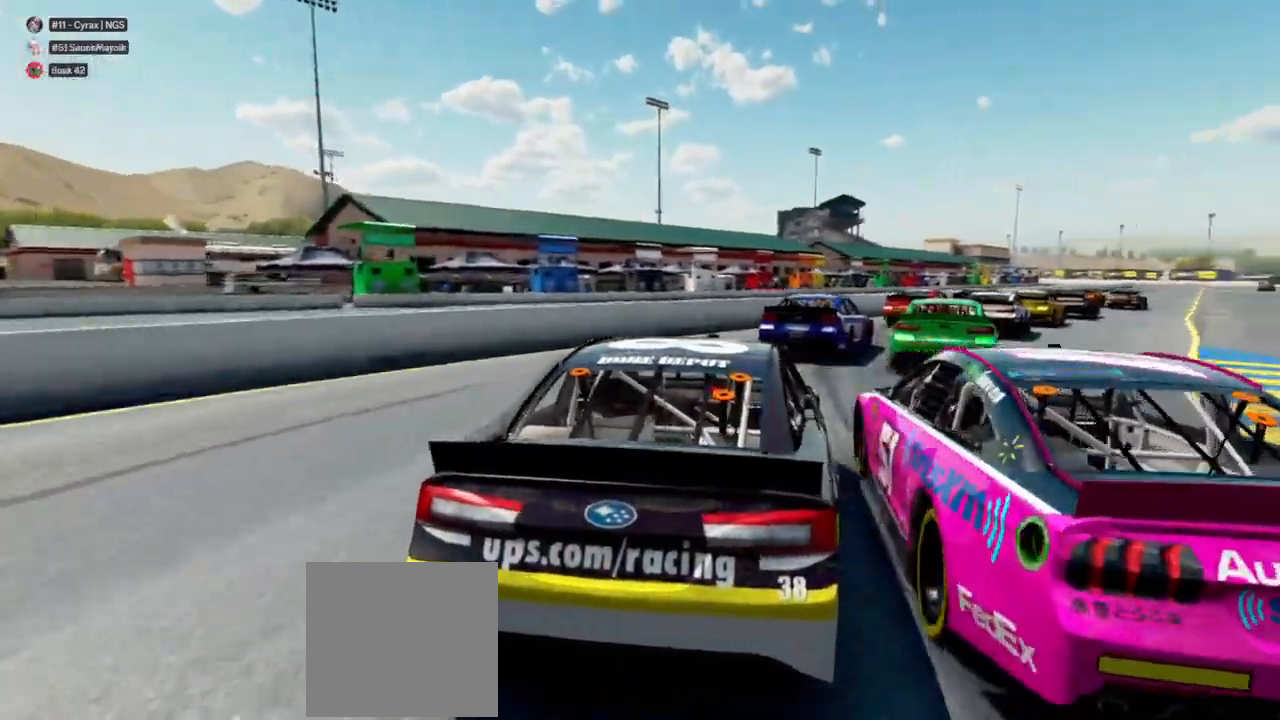
{"buttons": [], "left_stick": "center", "right_stick": "down", "events": [[367, "right_stick", "down"], [400, "X", "up"]]}
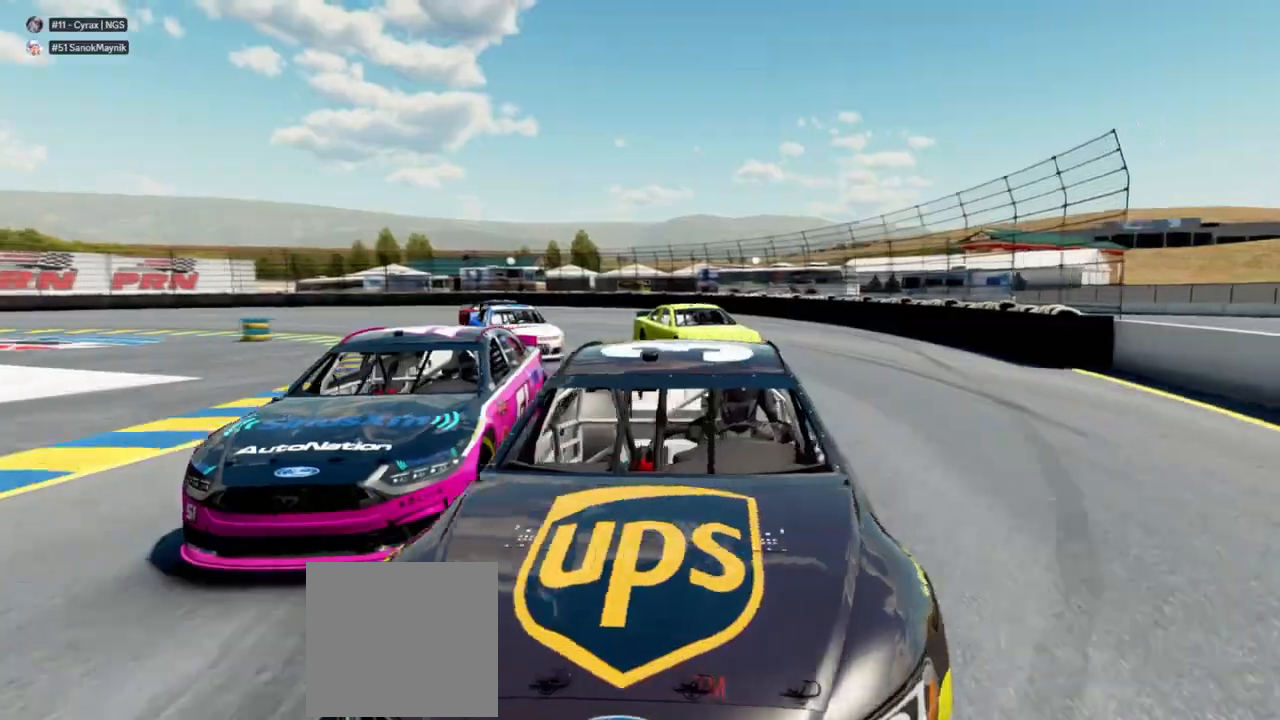
{"buttons": [], "left_stick": "center", "right_stick": "down", "events": []}
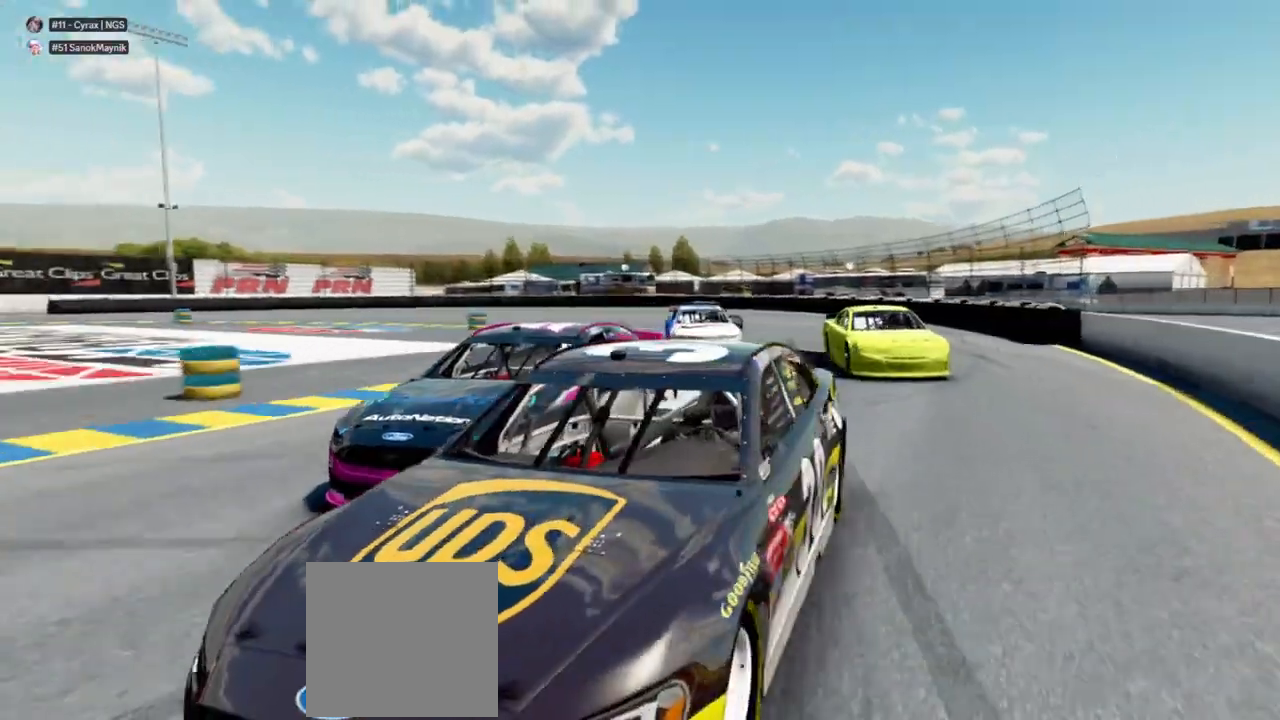
{"buttons": [], "left_stick": "center", "right_stick": "down", "events": []}